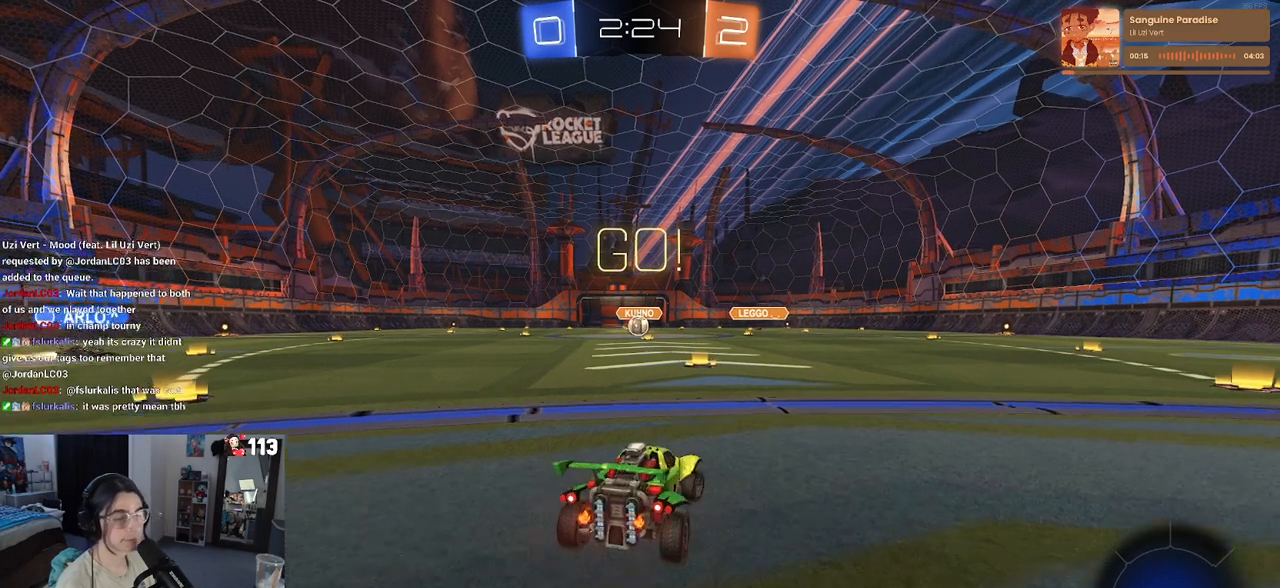
Gameplay with a controller (PlayStation layout); each line is a JSON object with the inputs held at the frame after it. "events" lists button and stick changes between this image and that frame as [ms after this image, input, new state], when the widget could be followed in between.
{"buttons": ["CROSS", "R2"], "left_stick": "up-left", "right_stick": "center", "events": [[283, "CROSS", "down"], [367, "left_stick", "up-left"], [417, "CROSS", "up"], [467, "CROSS", "down"]]}
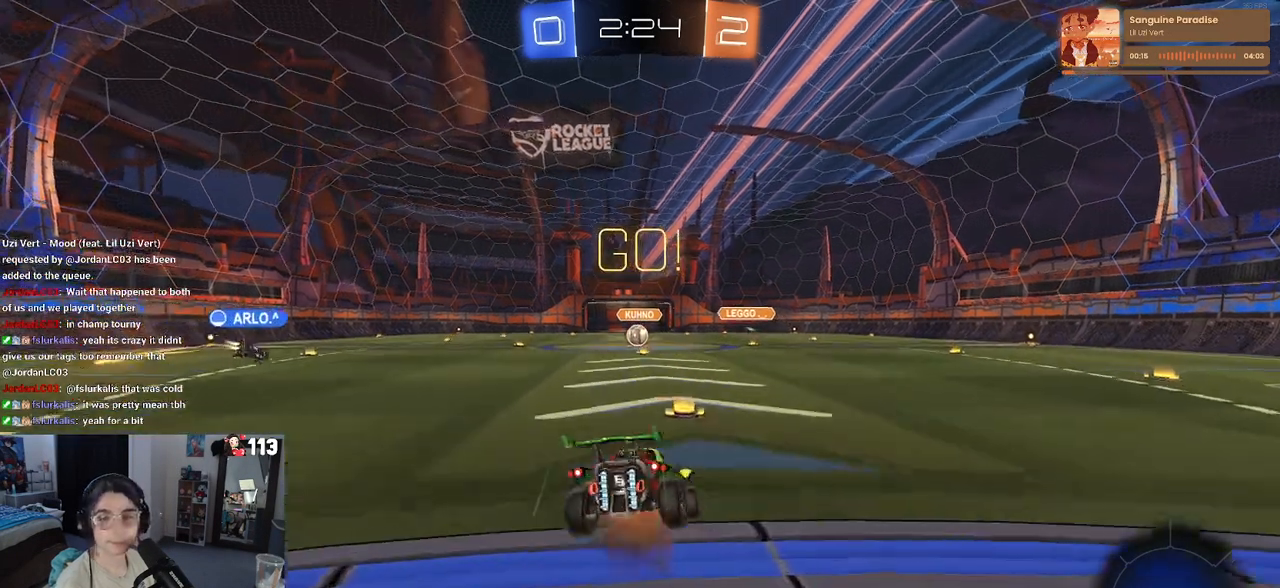
{"buttons": ["SQUARE", "R2"], "left_stick": "down-left", "right_stick": "center", "events": [[17, "SQUARE", "down"], [50, "left_stick", "down"], [67, "CROSS", "up"], [283, "left_stick", "down-left"]]}
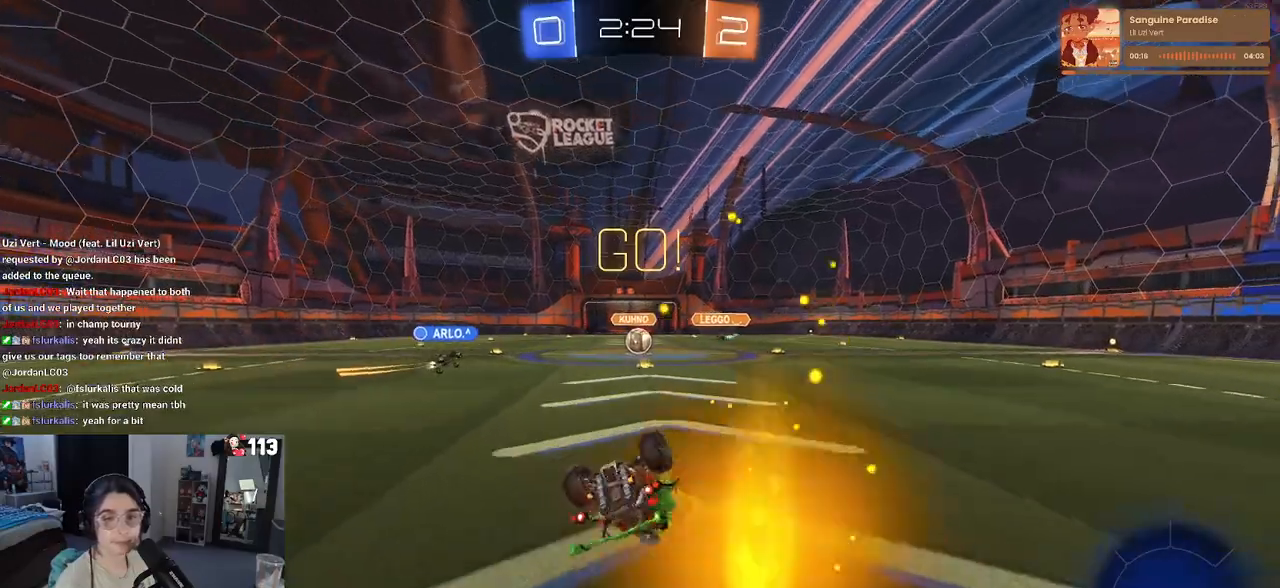
{"buttons": ["R2"], "left_stick": "center", "right_stick": "center", "events": [[383, "SQUARE", "up"], [450, "left_stick", "center"]]}
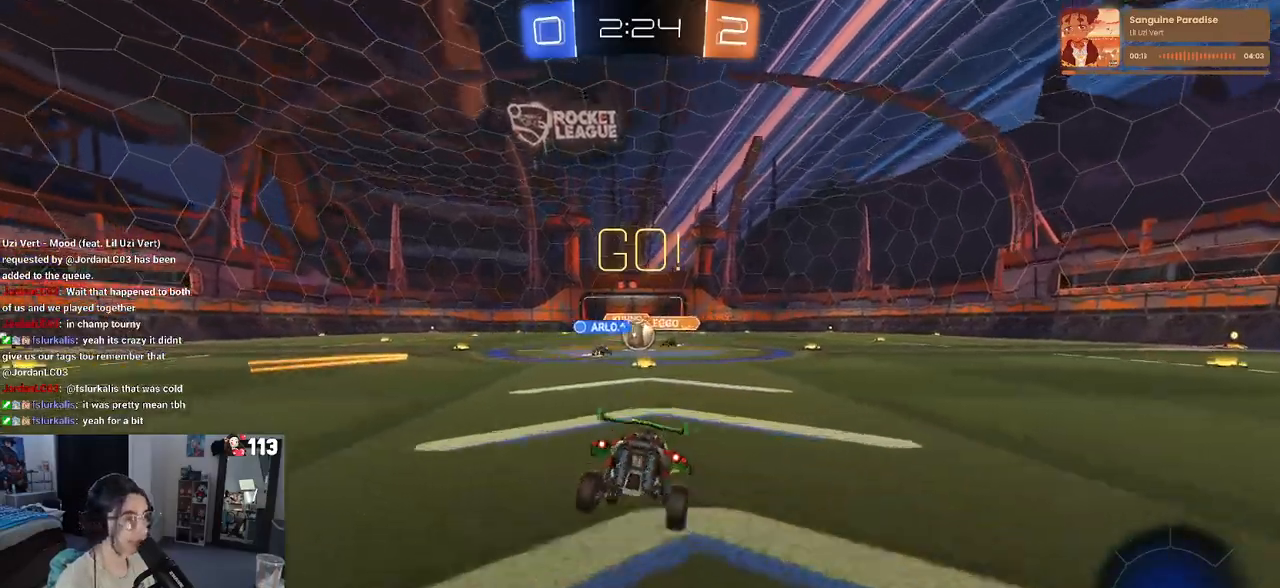
{"buttons": ["R2"], "left_stick": "right", "right_stick": "center", "events": [[167, "left_stick", "left"], [450, "left_stick", "center"], [500, "left_stick", "right"]]}
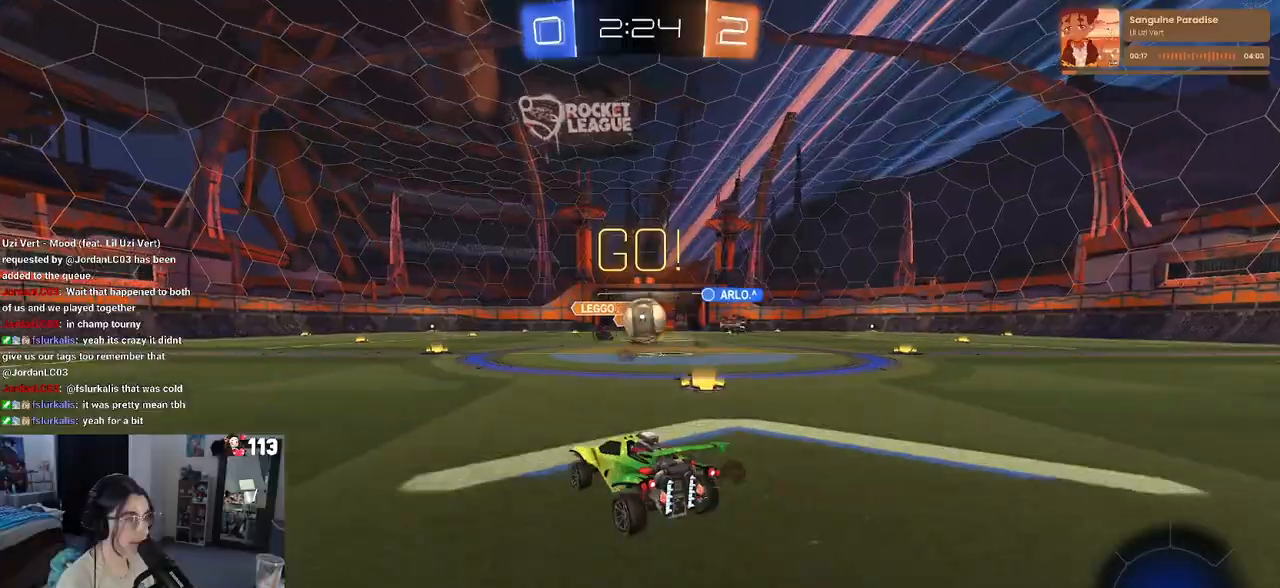
{"buttons": ["CROSS", "R1", "R2"], "left_stick": "center", "right_stick": "center", "events": [[50, "R1", "down"], [333, "left_stick", "center"], [383, "CROSS", "down"]]}
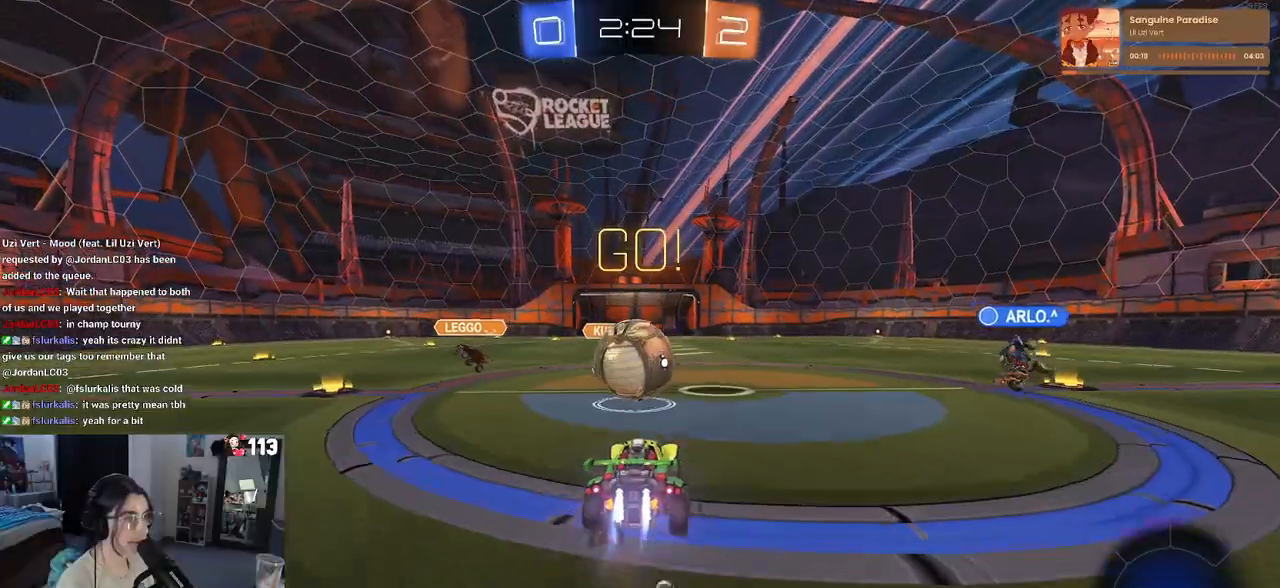
{"buttons": ["SQUARE", "R1", "R2"], "left_stick": "down-left", "right_stick": "center", "events": [[33, "CROSS", "up"], [133, "left_stick", "up-left"], [183, "CROSS", "down"], [283, "SQUARE", "down"], [300, "left_stick", "down-left"], [333, "CROSS", "up"]]}
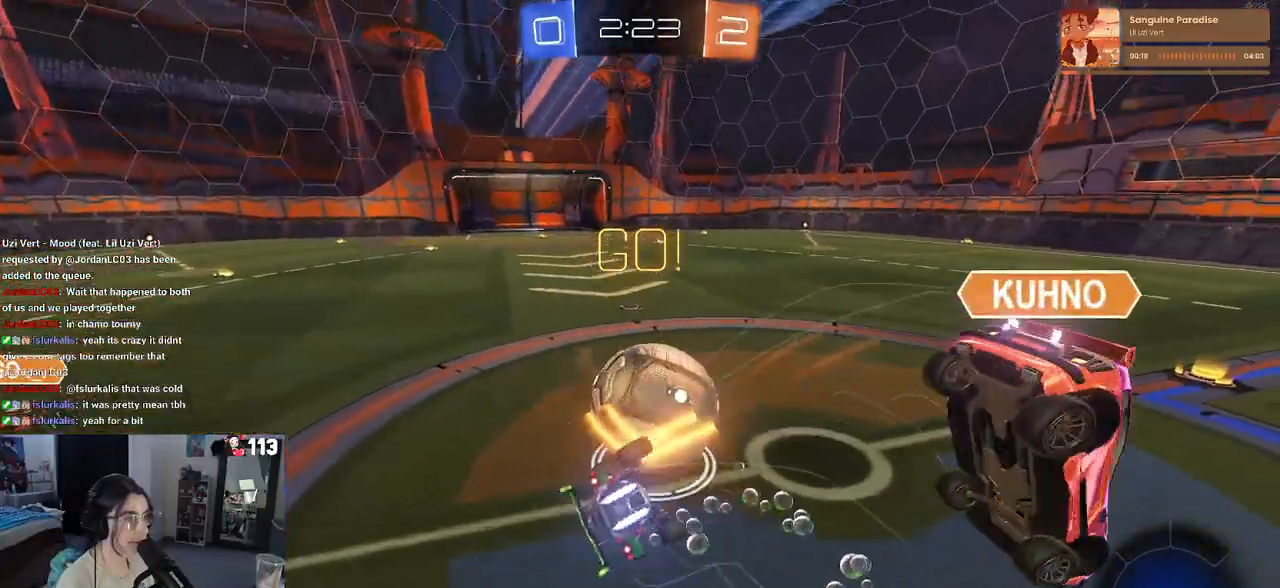
{"buttons": ["SQUARE", "R2"], "left_stick": "down-left", "right_stick": "center", "events": [[250, "R1", "up"]]}
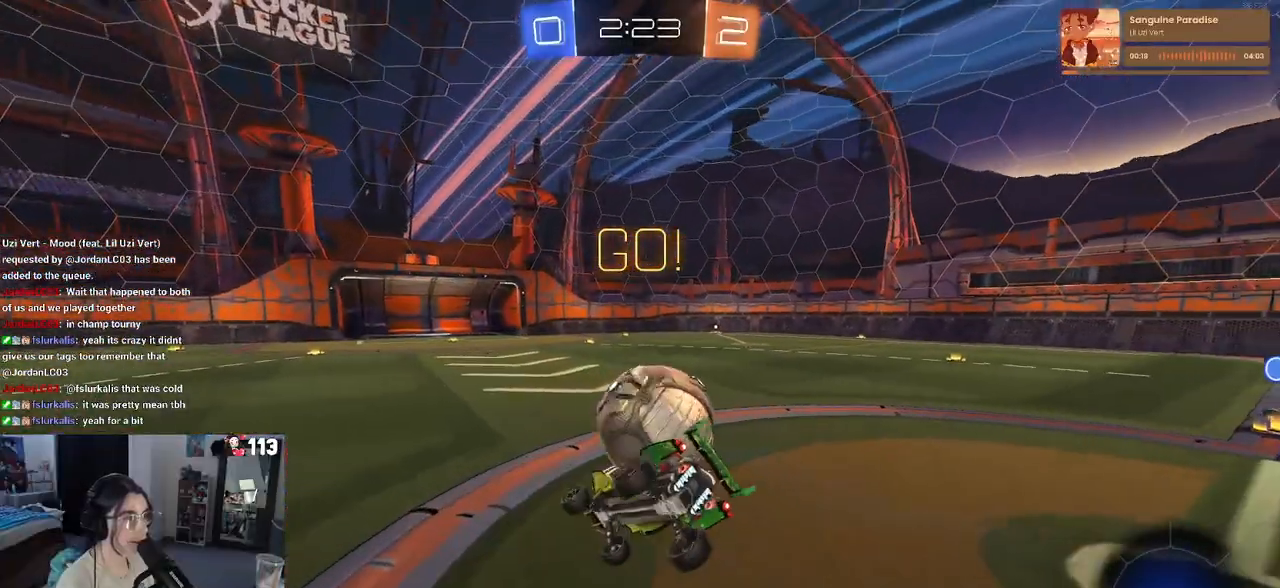
{"buttons": ["R2"], "left_stick": "down-right", "right_stick": "center", "events": [[17, "SQUARE", "up"], [83, "left_stick", "down-right"], [300, "TRIANGLE", "down"], [433, "TRIANGLE", "up"]]}
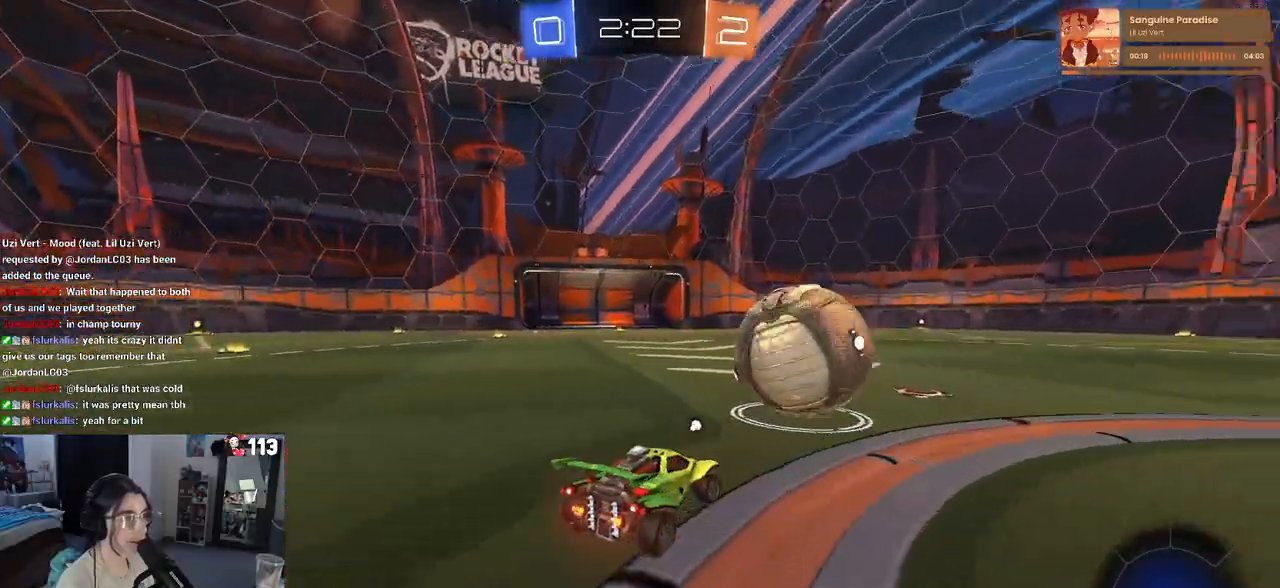
{"buttons": ["R2"], "left_stick": "left", "right_stick": "center", "events": [[33, "left_stick", "center"], [183, "left_stick", "left"]]}
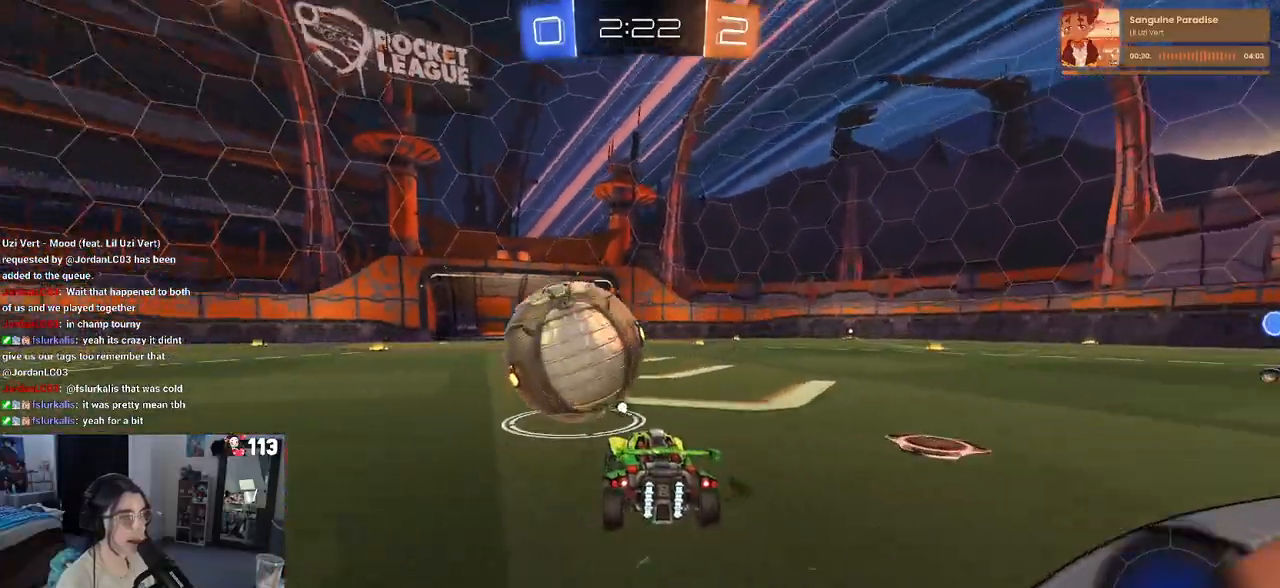
{"buttons": ["R2"], "left_stick": "left", "right_stick": "center", "events": [[117, "left_stick", "center"], [433, "left_stick", "left"]]}
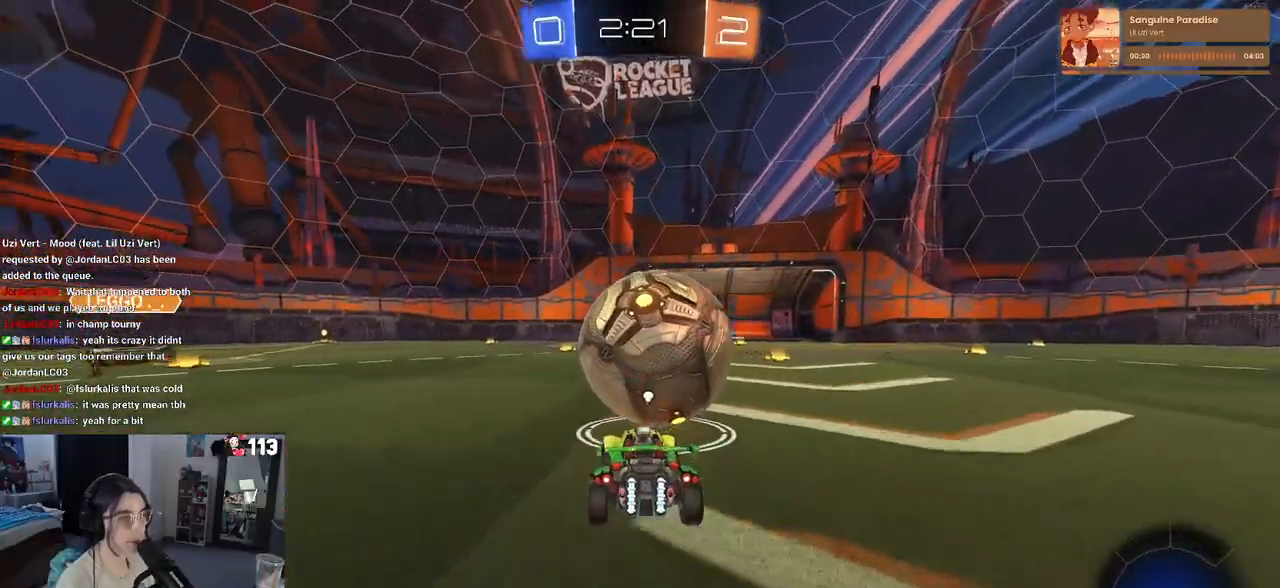
{"buttons": ["R2"], "left_stick": "center", "right_stick": "center", "events": [[33, "left_stick", "center"], [100, "left_stick", "right"], [167, "left_stick", "center"], [317, "left_stick", "right"], [383, "left_stick", "center"]]}
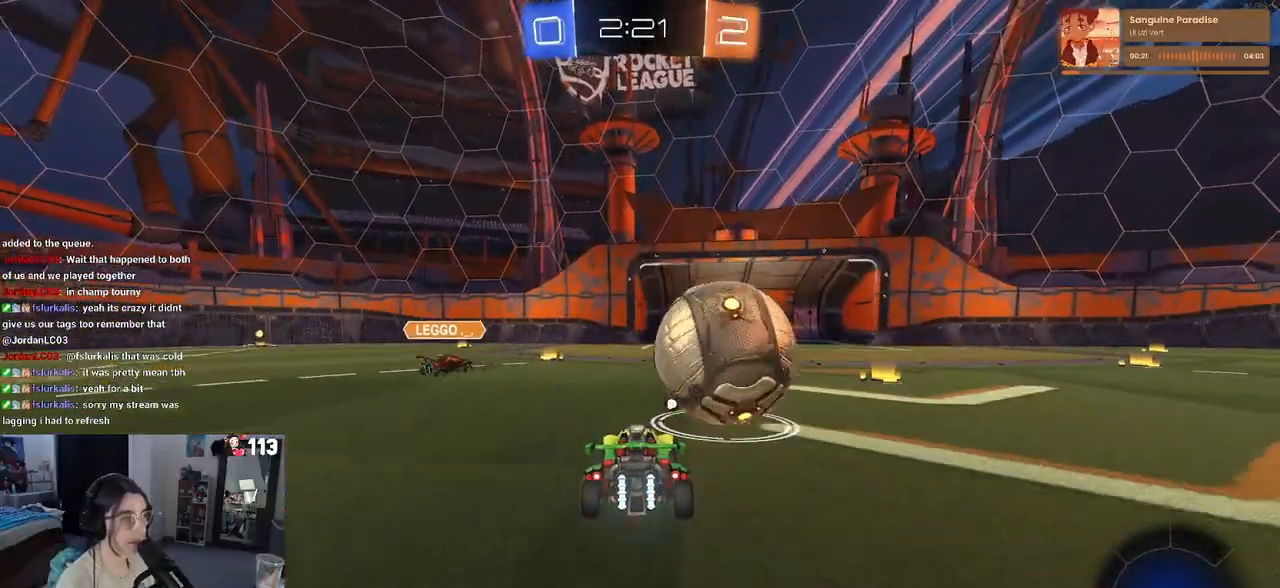
{"buttons": ["R2"], "left_stick": "center", "right_stick": "center", "events": [[283, "R2", "up"], [367, "L2", "down"], [450, "R2", "down"], [500, "L2", "up"]]}
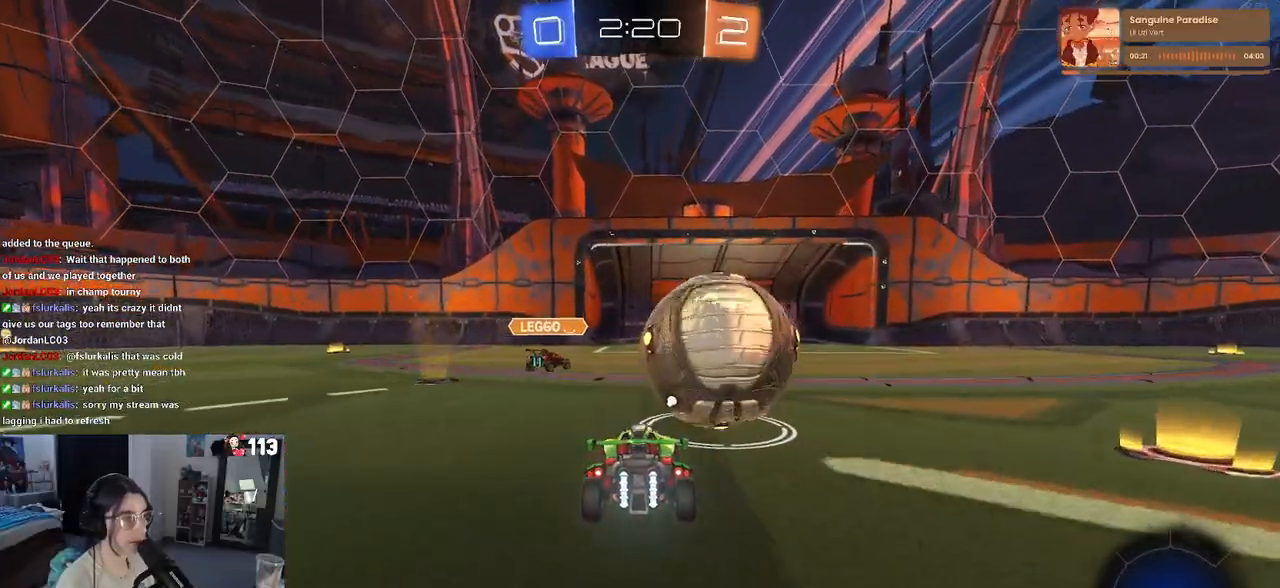
{"buttons": [], "left_stick": "center", "right_stick": "center", "events": [[50, "left_stick", "left"], [117, "left_stick", "center"], [183, "left_stick", "right"], [267, "left_stick", "center"], [500, "R2", "up"]]}
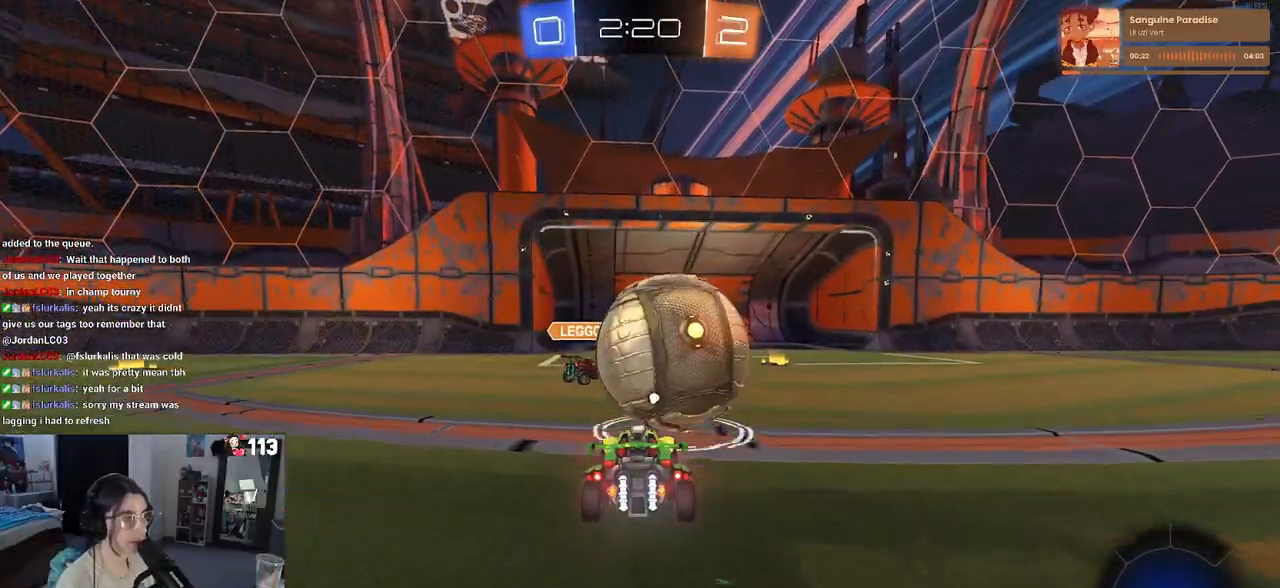
{"buttons": [], "left_stick": "center", "right_stick": "center", "events": [[83, "CROSS", "down"], [83, "left_stick", "up-left"], [117, "L2", "down"], [133, "CROSS", "up"], [183, "L2", "up"], [267, "left_stick", "right"], [450, "left_stick", "center"]]}
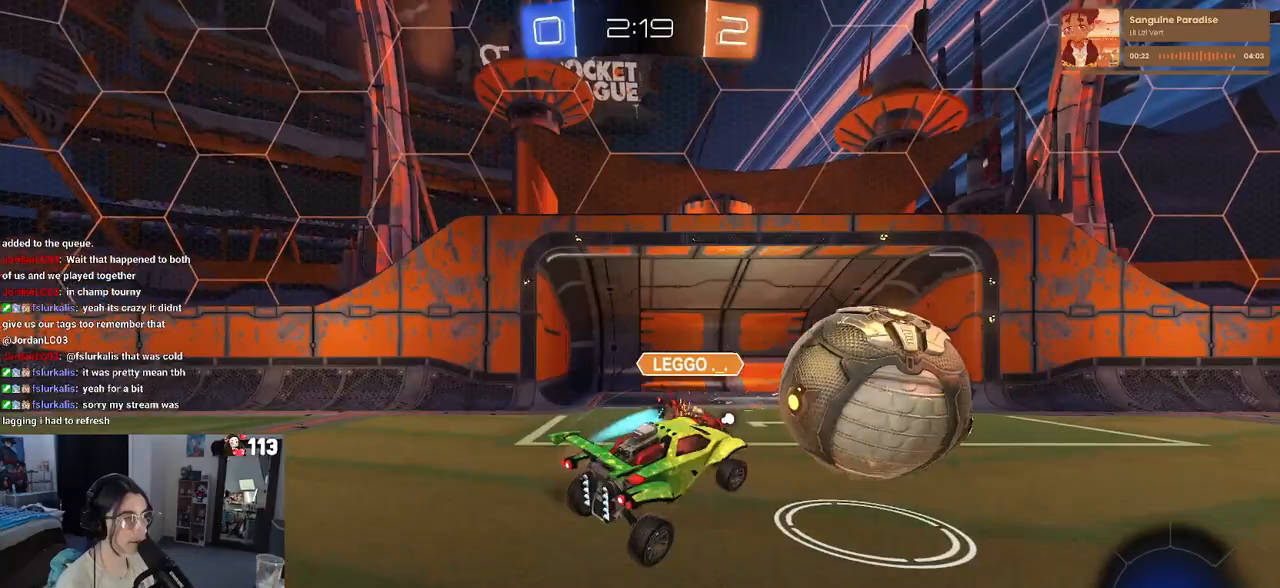
{"buttons": ["R2"], "left_stick": "up-right", "right_stick": "center", "events": [[133, "left_stick", "left"], [167, "SQUARE", "down"], [200, "R2", "down"], [267, "SQUARE", "up"], [317, "left_stick", "center"], [467, "left_stick", "up-right"]]}
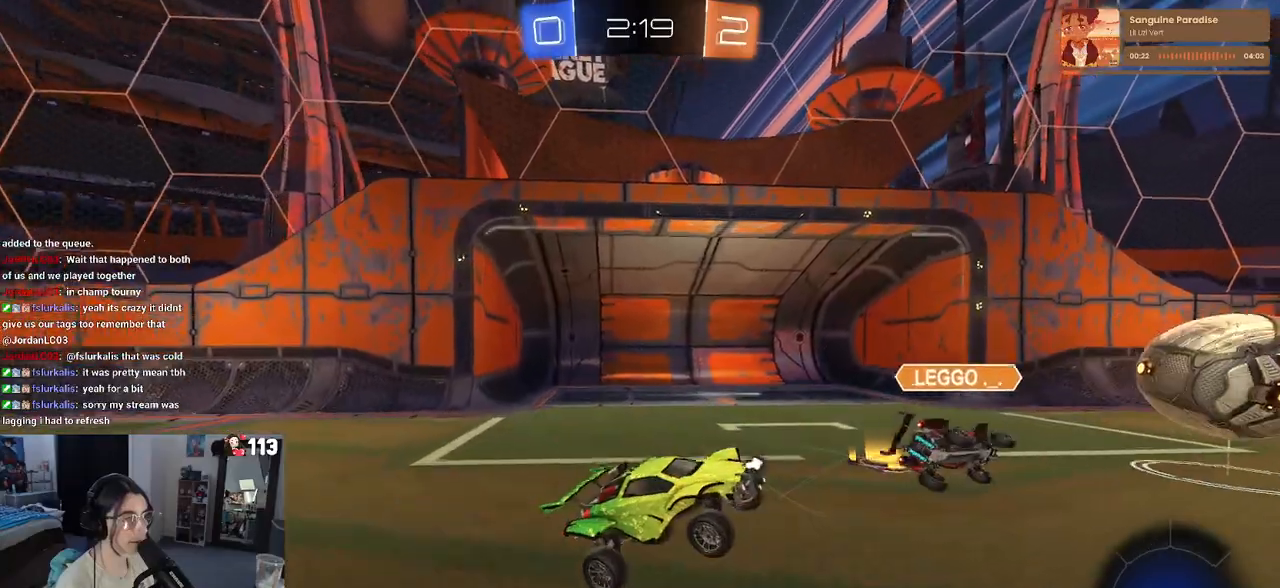
{"buttons": ["R2"], "left_stick": "right", "right_stick": "center", "events": [[83, "CROSS", "down"], [167, "CROSS", "up"], [200, "TRIANGLE", "down"], [217, "left_stick", "right"], [300, "TRIANGLE", "up"]]}
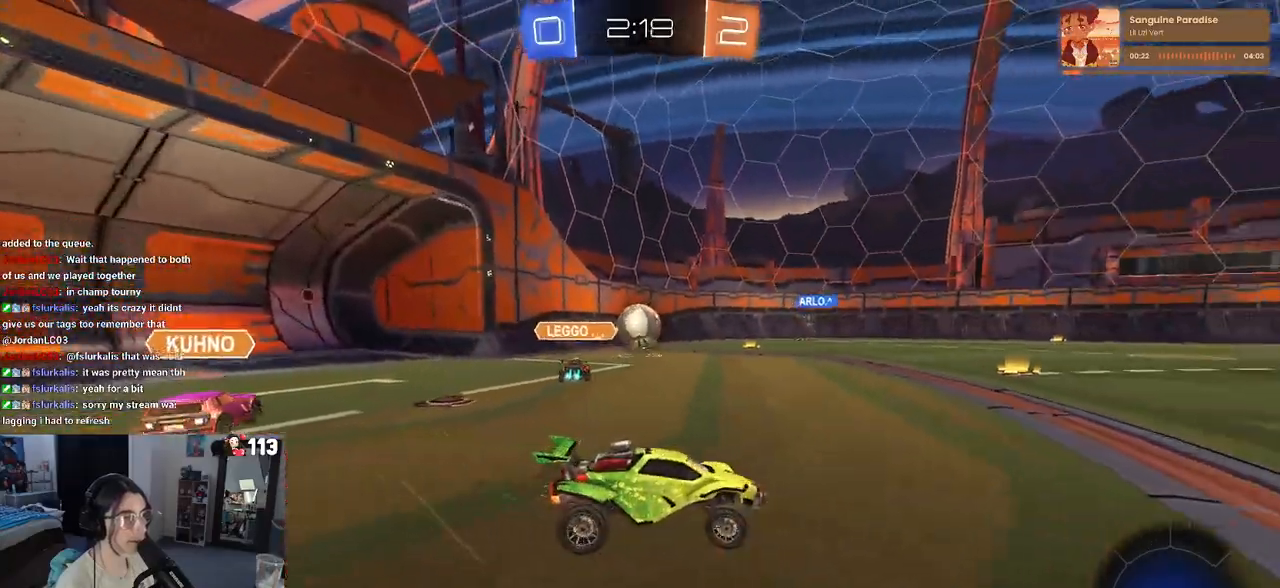
{"buttons": ["R2"], "left_stick": "center", "right_stick": "center", "events": [[133, "left_stick", "center"], [267, "left_stick", "left"], [367, "TRIANGLE", "down"], [383, "left_stick", "center"], [433, "left_stick", "right"], [500, "TRIANGLE", "up"], [500, "left_stick", "center"]]}
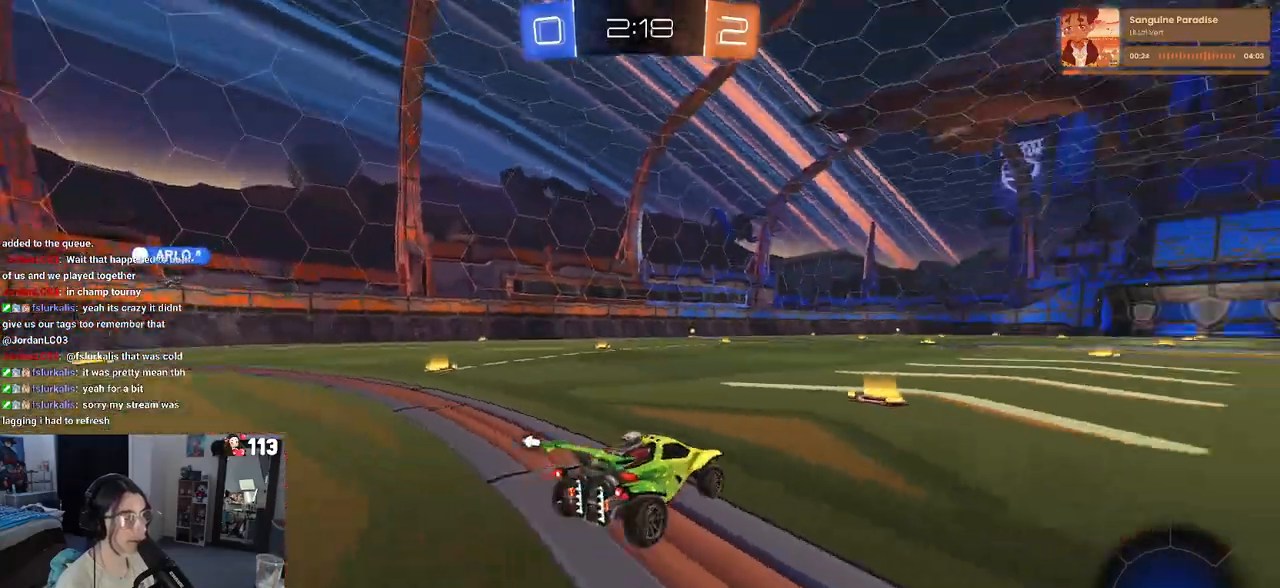
{"buttons": ["R2"], "left_stick": "left", "right_stick": "center", "events": [[67, "left_stick", "left"], [183, "left_stick", "center"], [483, "left_stick", "left"]]}
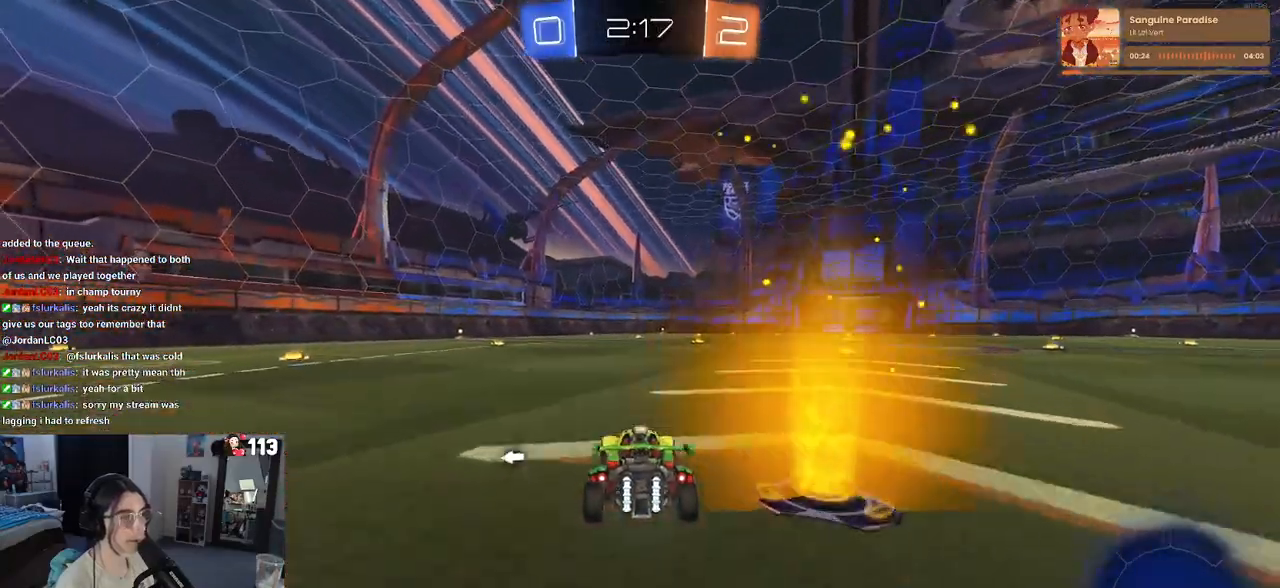
{"buttons": ["R1", "R2"], "left_stick": "up-left", "right_stick": "center", "events": [[67, "R1", "down"], [117, "TRIANGLE", "down"], [117, "left_stick", "center"], [200, "TRIANGLE", "up"], [400, "CROSS", "down"], [417, "left_stick", "up-left"], [450, "CROSS", "up"]]}
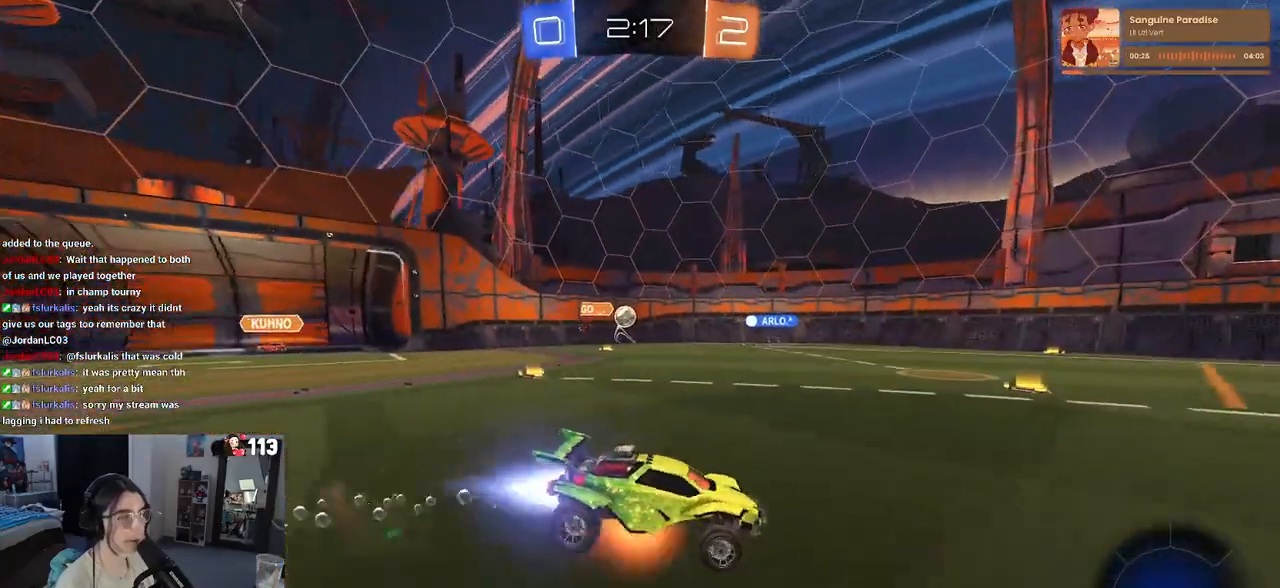
{"buttons": ["R1", "R2"], "left_stick": "down-left", "right_stick": "center", "events": [[17, "CROSS", "down"], [100, "left_stick", "down"], [133, "CROSS", "up"], [167, "TRIANGLE", "down"], [300, "TRIANGLE", "up"], [300, "left_stick", "down-left"]]}
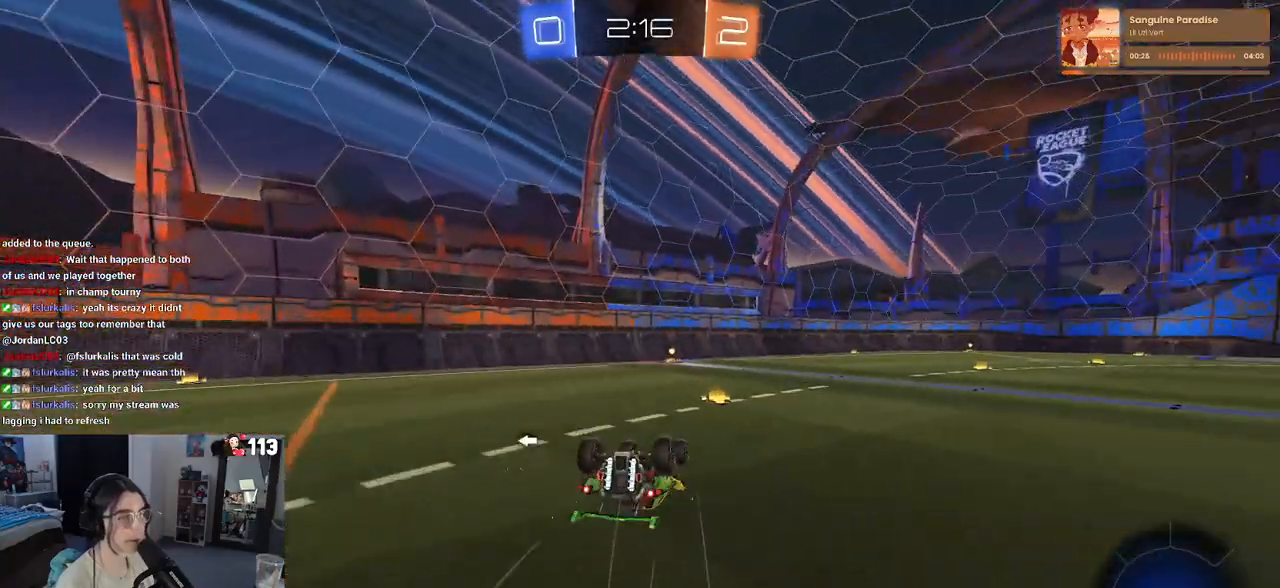
{"buttons": ["R1", "R2"], "left_stick": "center", "right_stick": "center", "events": [[33, "SQUARE", "down"], [383, "SQUARE", "up"], [433, "left_stick", "center"]]}
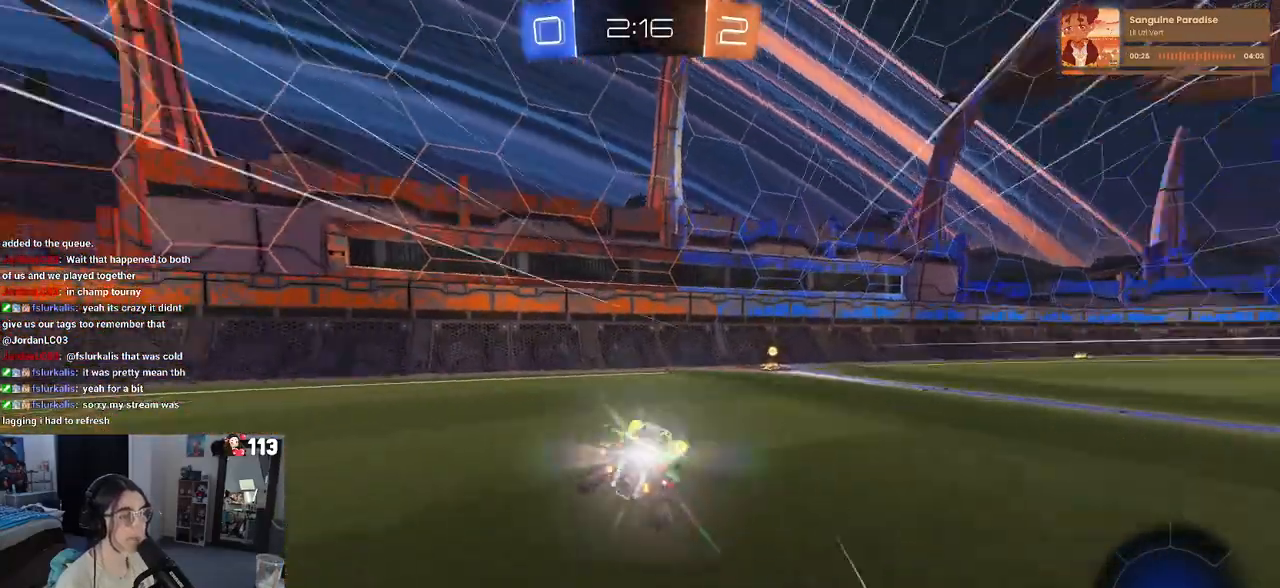
{"buttons": ["SQUARE", "R2"], "left_stick": "right", "right_stick": "center", "events": [[17, "TRIANGLE", "down"], [117, "TRIANGLE", "up"], [150, "R1", "up"], [300, "left_stick", "right"], [367, "SQUARE", "down"]]}
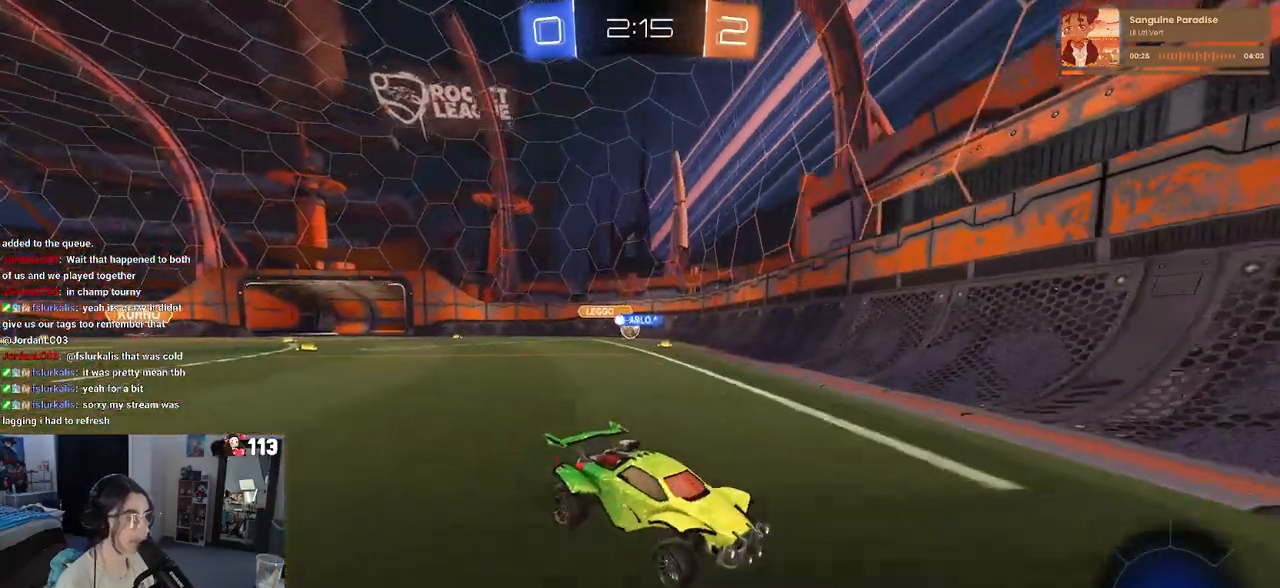
{"buttons": ["R2"], "left_stick": "left", "right_stick": "center", "events": [[50, "SQUARE", "up"], [433, "left_stick", "center"], [500, "left_stick", "left"]]}
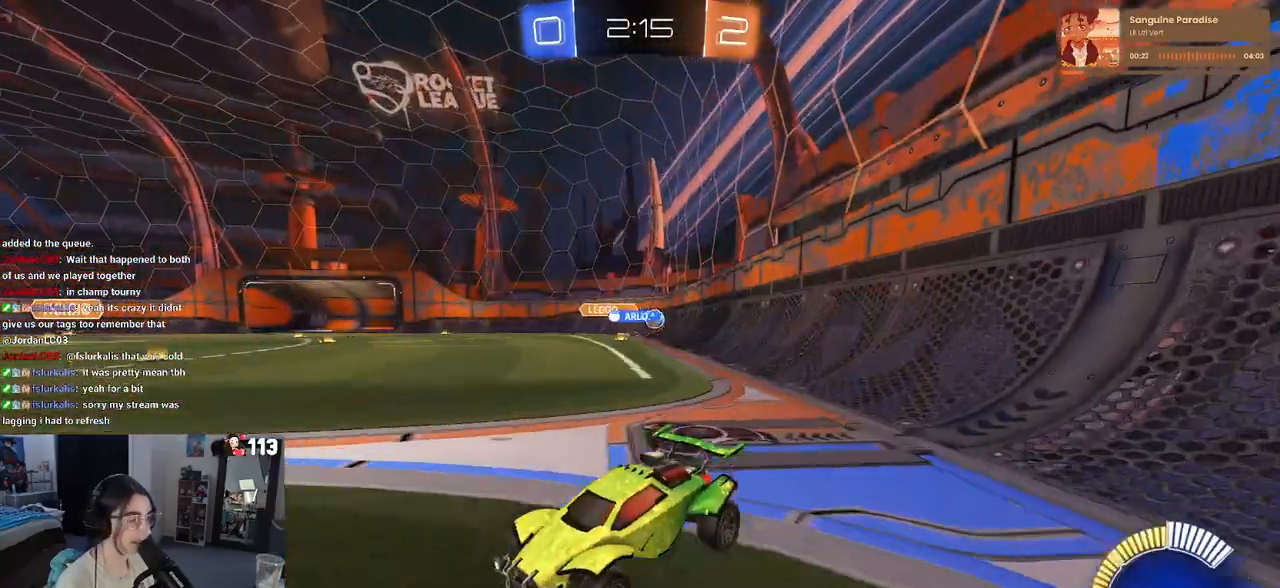
{"buttons": ["R2"], "left_stick": "right", "right_stick": "center", "events": [[200, "left_stick", "right"], [283, "SQUARE", "down"], [417, "SQUARE", "up"]]}
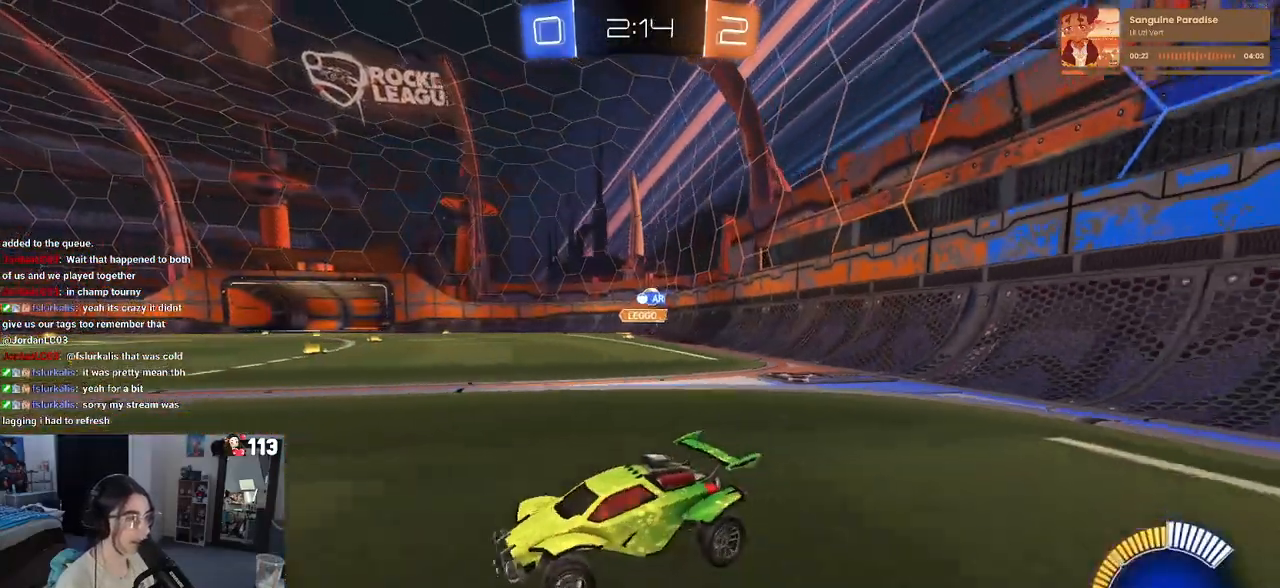
{"buttons": ["R2"], "left_stick": "right", "right_stick": "center", "events": []}
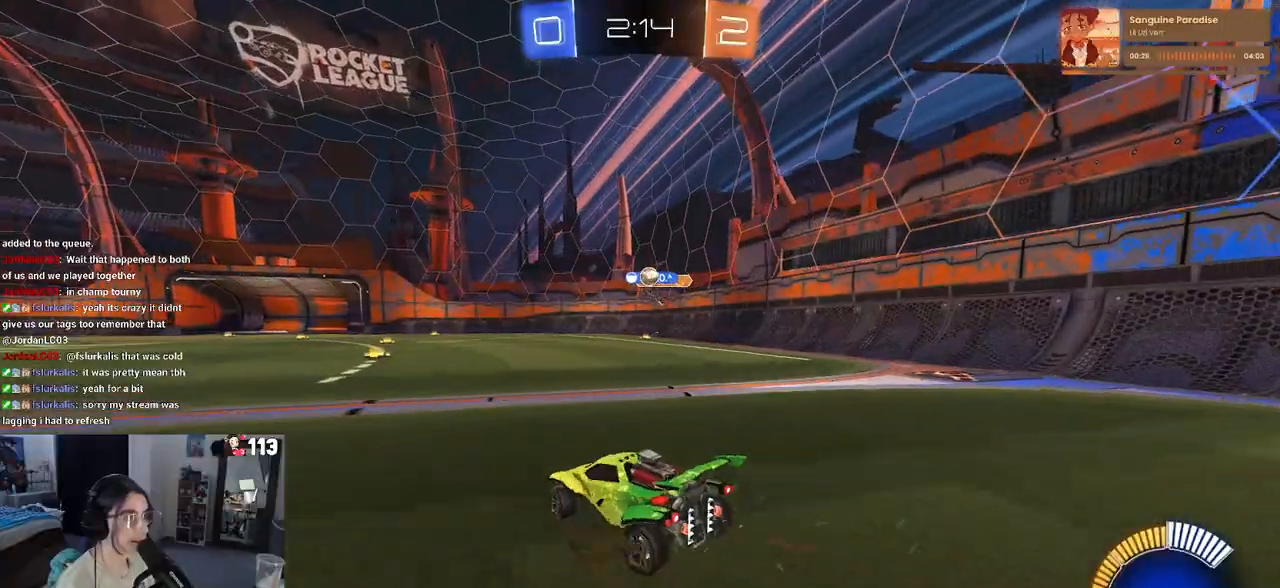
{"buttons": ["R1", "R2"], "left_stick": "center", "right_stick": "center", "events": [[150, "left_stick", "center"], [233, "left_stick", "right"], [333, "R1", "down"], [483, "left_stick", "center"]]}
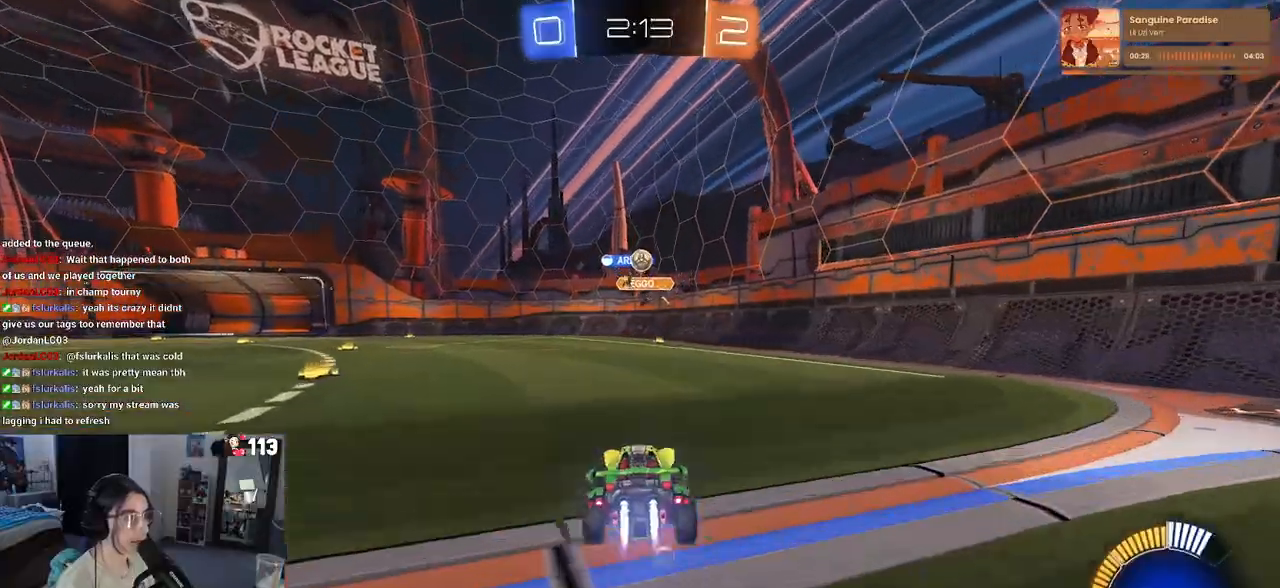
{"buttons": ["R1", "R2"], "left_stick": "center", "right_stick": "center", "events": [[250, "left_stick", "left"], [367, "left_stick", "center"]]}
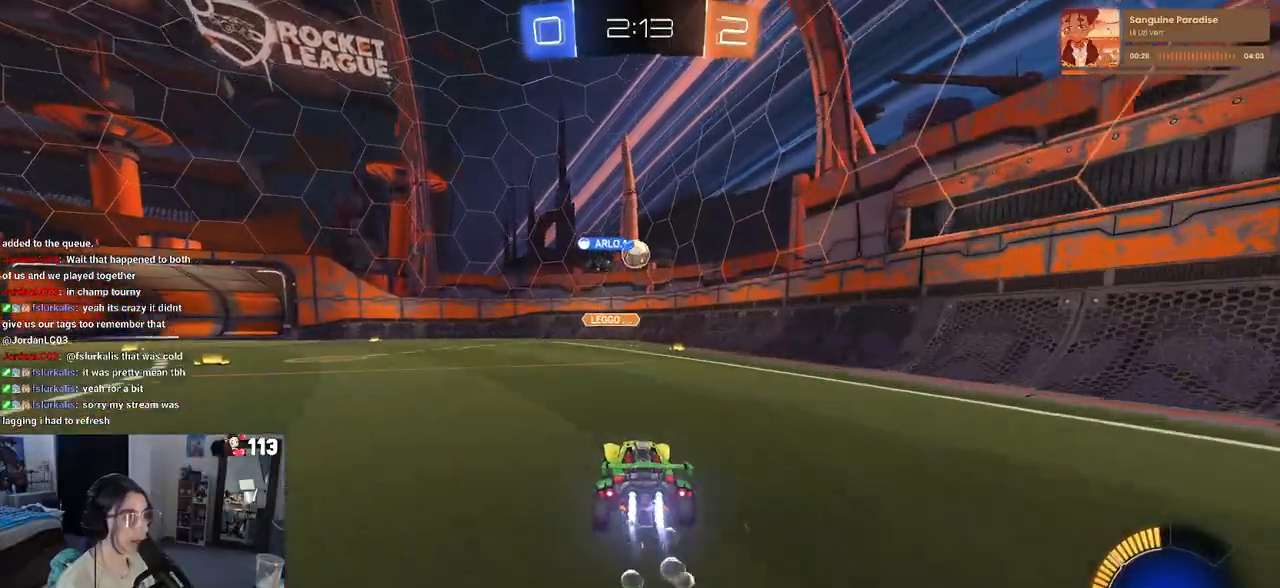
{"buttons": ["R2"], "left_stick": "left", "right_stick": "center", "events": [[350, "left_stick", "left"], [417, "R1", "up"]]}
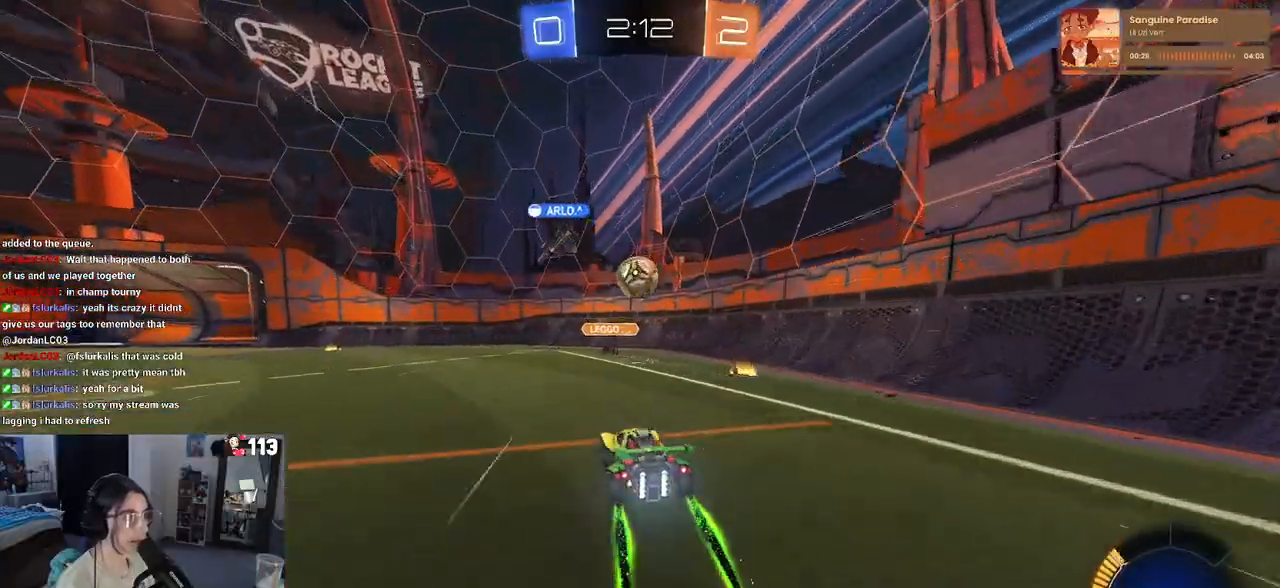
{"buttons": ["R2"], "left_stick": "right", "right_stick": "center", "events": [[33, "CROSS", "down"], [33, "left_stick", "down"], [183, "CROSS", "up"], [217, "left_stick", "right"], [300, "CROSS", "down"], [433, "CROSS", "up"]]}
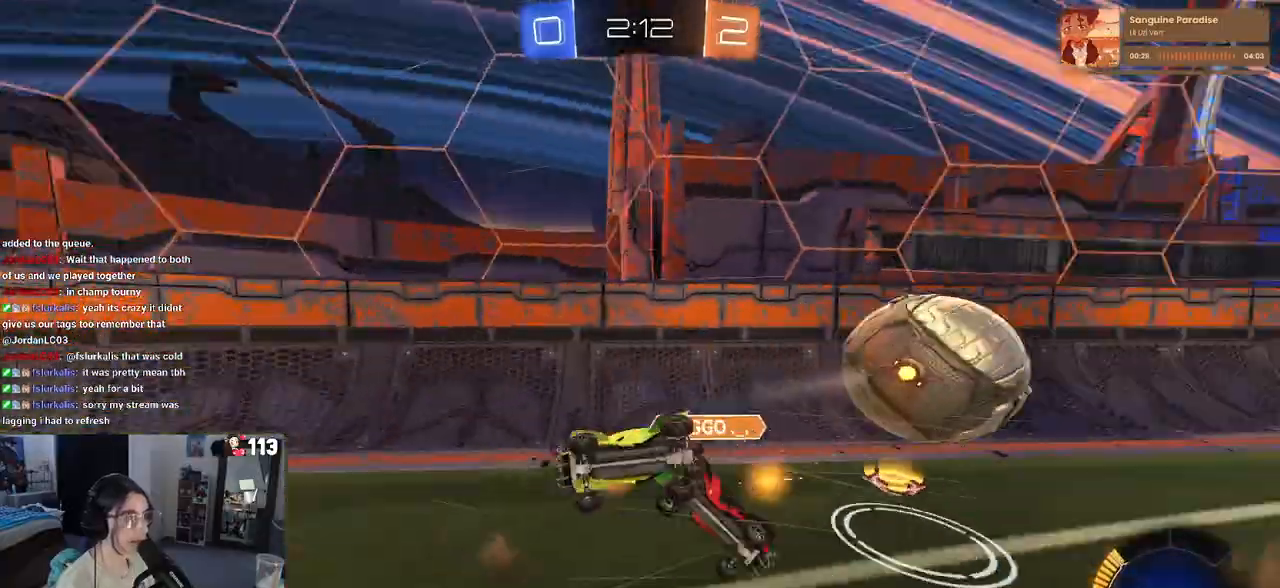
{"buttons": ["R2"], "left_stick": "left", "right_stick": "center", "events": [[67, "SQUARE", "down"], [250, "SQUARE", "up"], [250, "left_stick", "center"], [467, "left_stick", "left"]]}